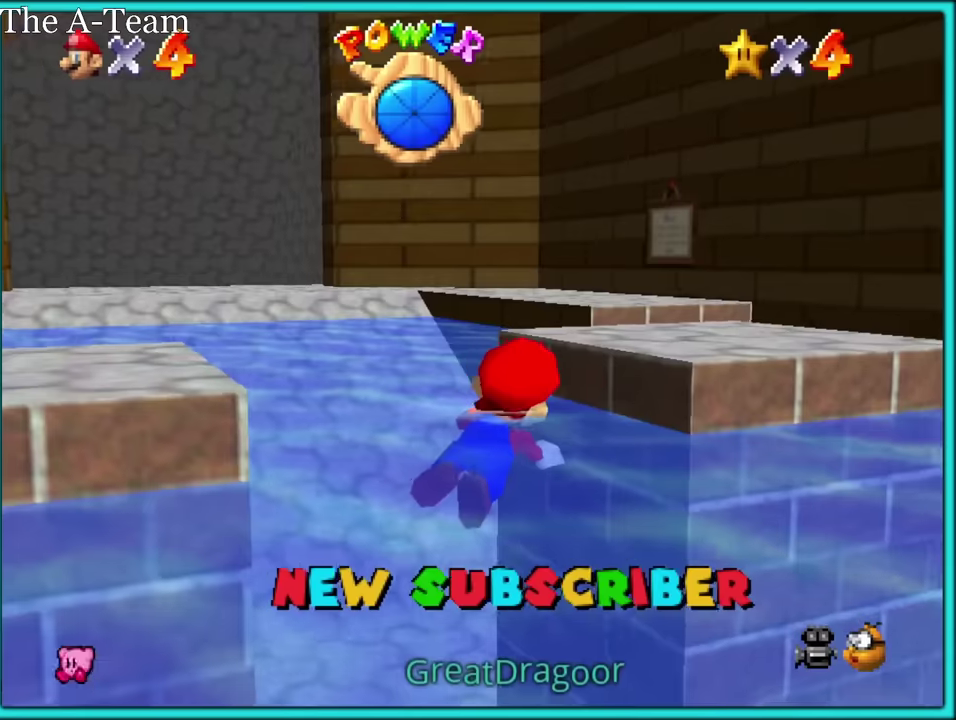
Gameplay with a controller (Nintendo layout); each line is a JSON object with the inputs held at the frame after it. "events" lists button and stick changes between this image and that frame as [ms after this image, input, new state], when the widget could be followed in between. Not read: L3 R2 R3.
{"buttons": [], "left_stick": "center", "events": [[117, "left_stick", "down-right"], [167, "left_stick", "down"], [250, "A", "down"], [317, "A", "up"], [484, "left_stick", "center"]]}
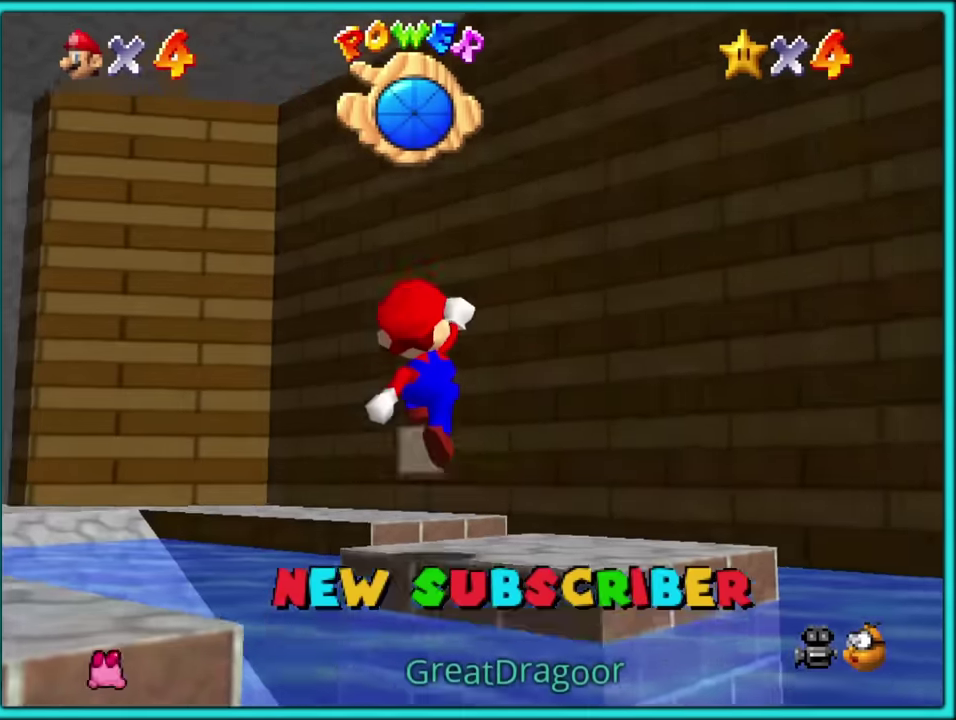
{"buttons": [], "left_stick": "center", "events": []}
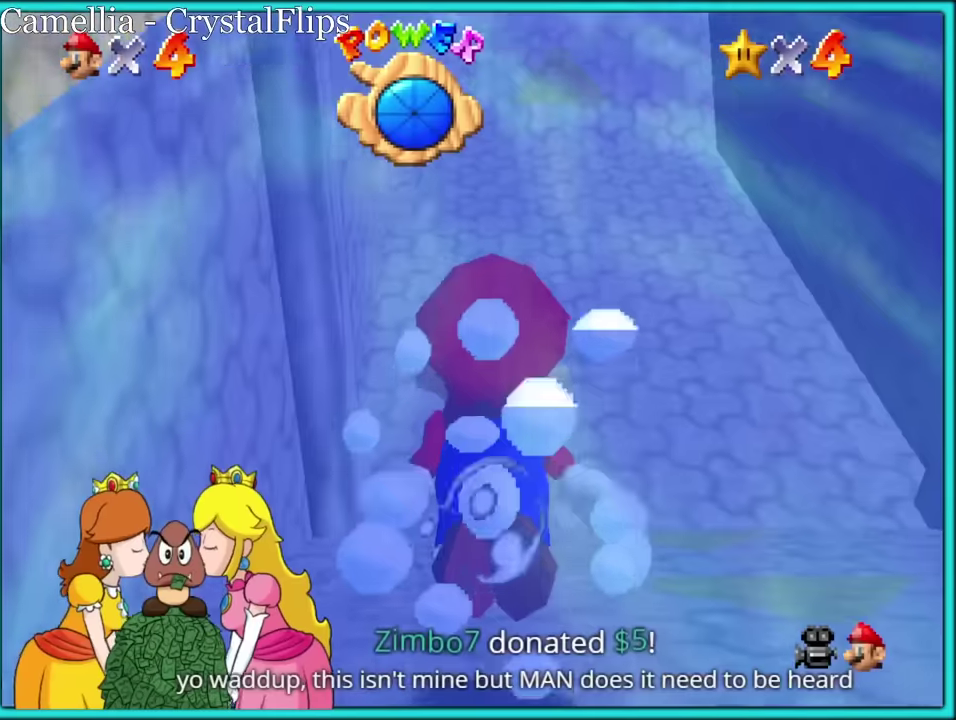
{"buttons": [], "left_stick": "center", "events": [[50, "A", "down"], [500, "A", "up"]]}
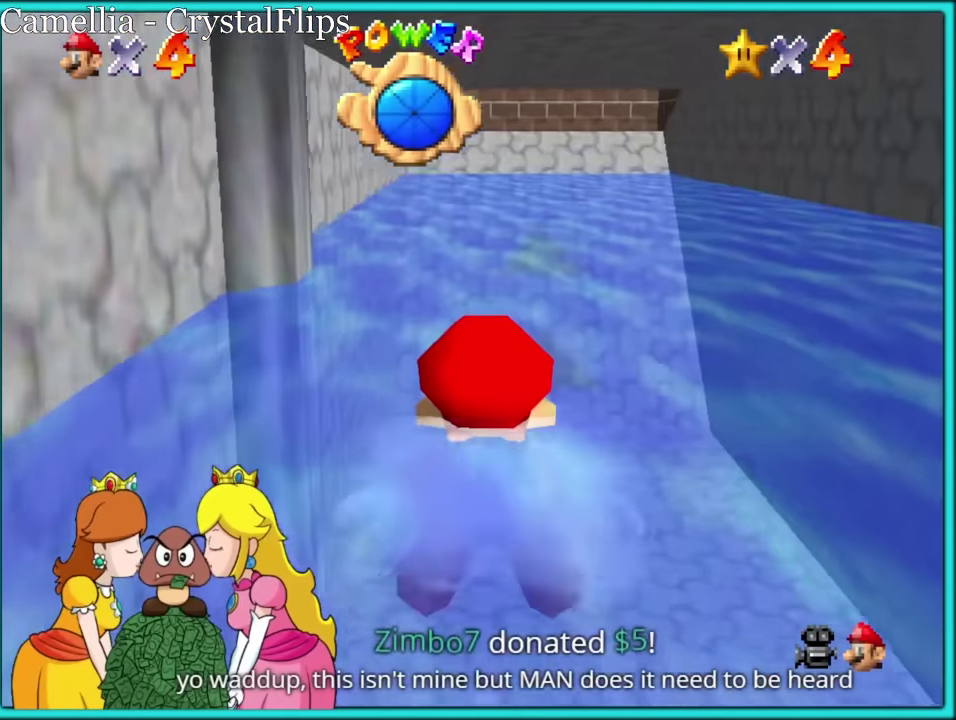
{"buttons": ["A"], "left_stick": "center", "events": [[200, "A", "down"]]}
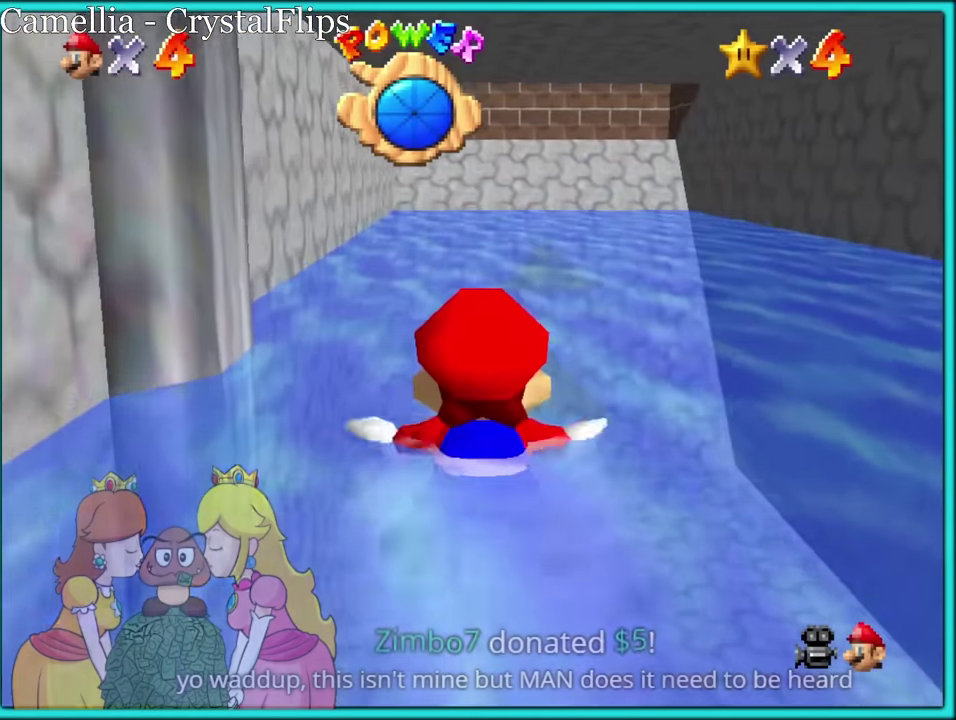
{"buttons": ["A"], "left_stick": "center", "events": [[184, "A", "up"], [367, "A", "down"]]}
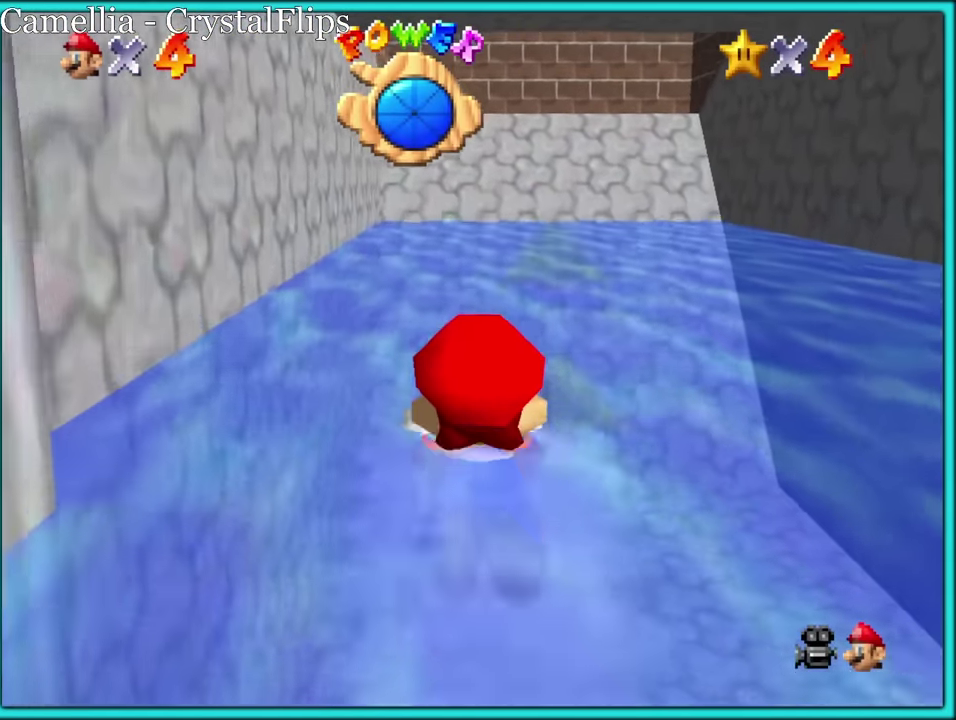
{"buttons": ["A"], "left_stick": "center", "events": [[267, "left_stick", "right"], [300, "A", "up"], [500, "A", "down"], [500, "left_stick", "center"]]}
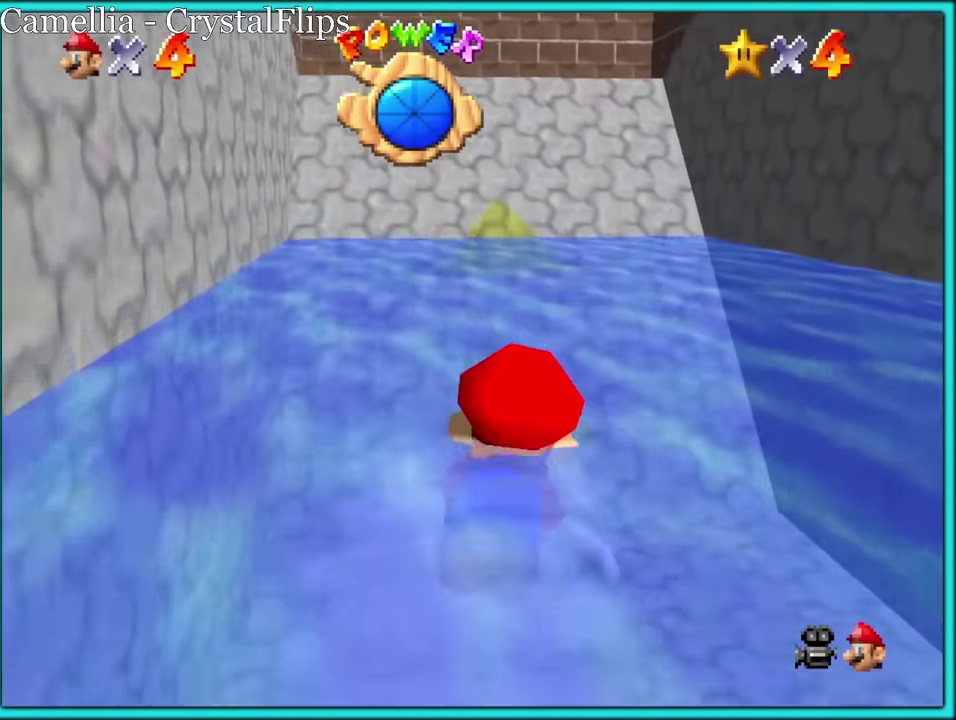
{"buttons": [], "left_stick": "center", "events": [[450, "A", "up"]]}